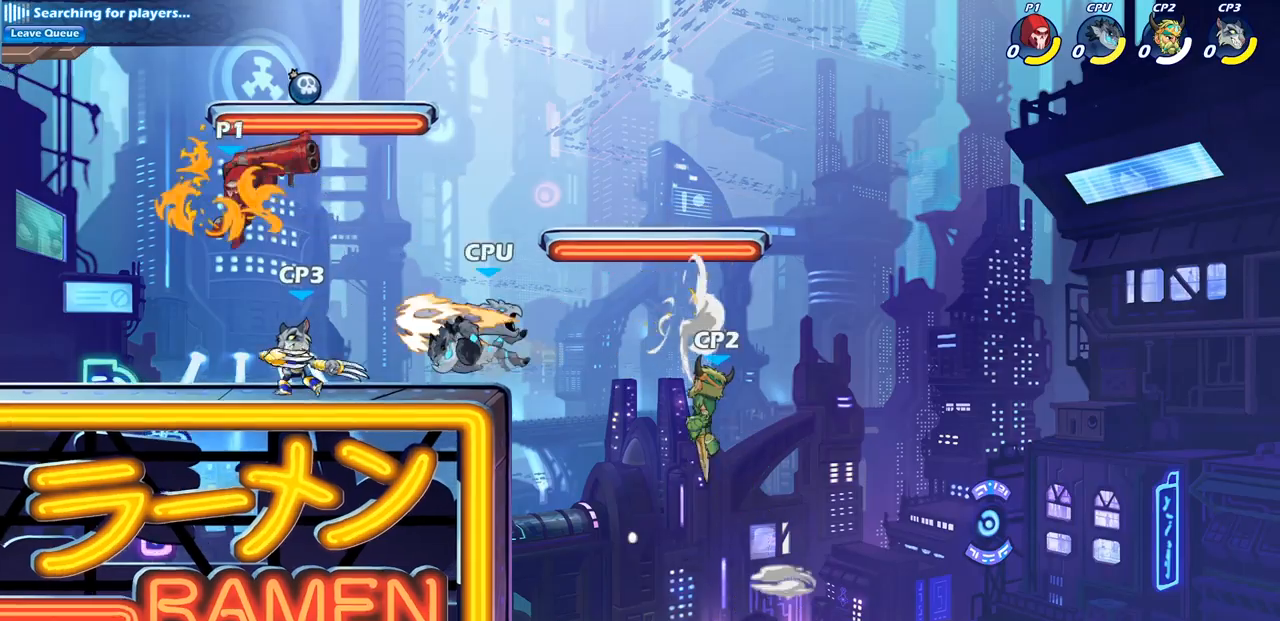
Gameplay with a controller (PlayStation layout); each line is a JSON object with the inputs held at the frame after it. "events" lists button and stick changes between this image and that frame as [ms after this image, input, new state], when the widget could be followed in between.
{"buttons": ["SQUARE"], "left_stick": "center", "right_stick": "center", "events": [[100, "left_stick", "down-right"], [267, "SQUARE", "down"], [267, "left_stick", "center"], [367, "SQUARE", "up"], [450, "SQUARE", "down"]]}
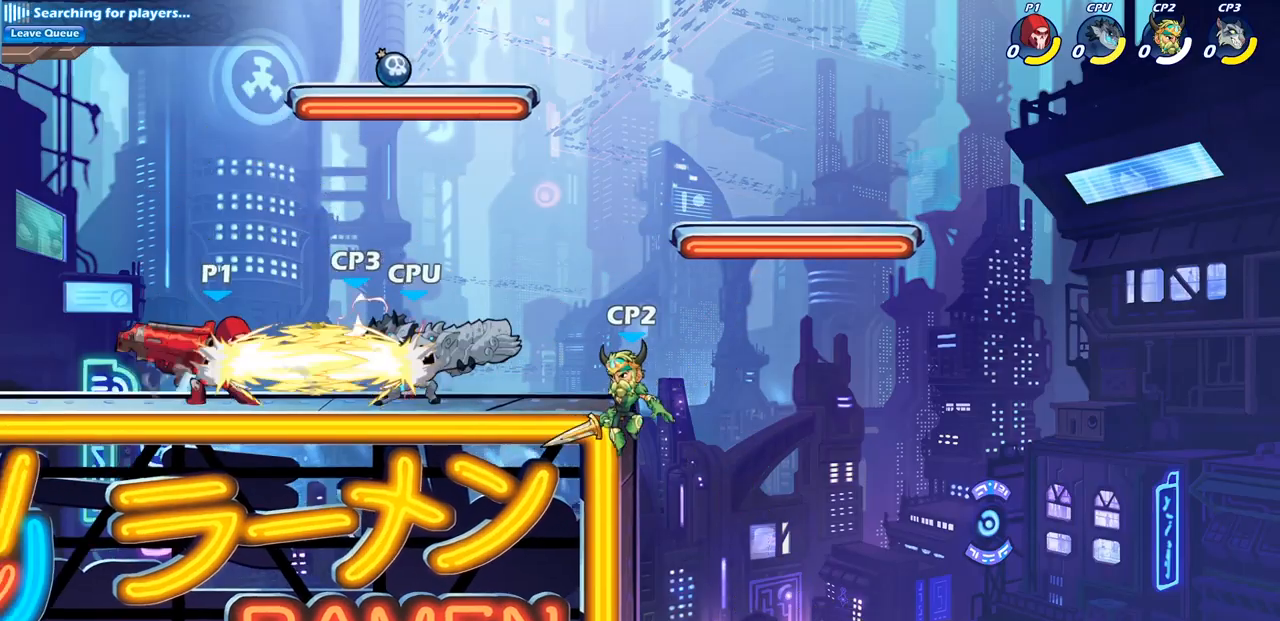
{"buttons": [], "left_stick": "center", "right_stick": "center", "events": [[67, "SQUARE", "up"], [150, "SQUARE", "down"], [267, "SQUARE", "up"], [367, "SQUARE", "down"], [467, "SQUARE", "up"]]}
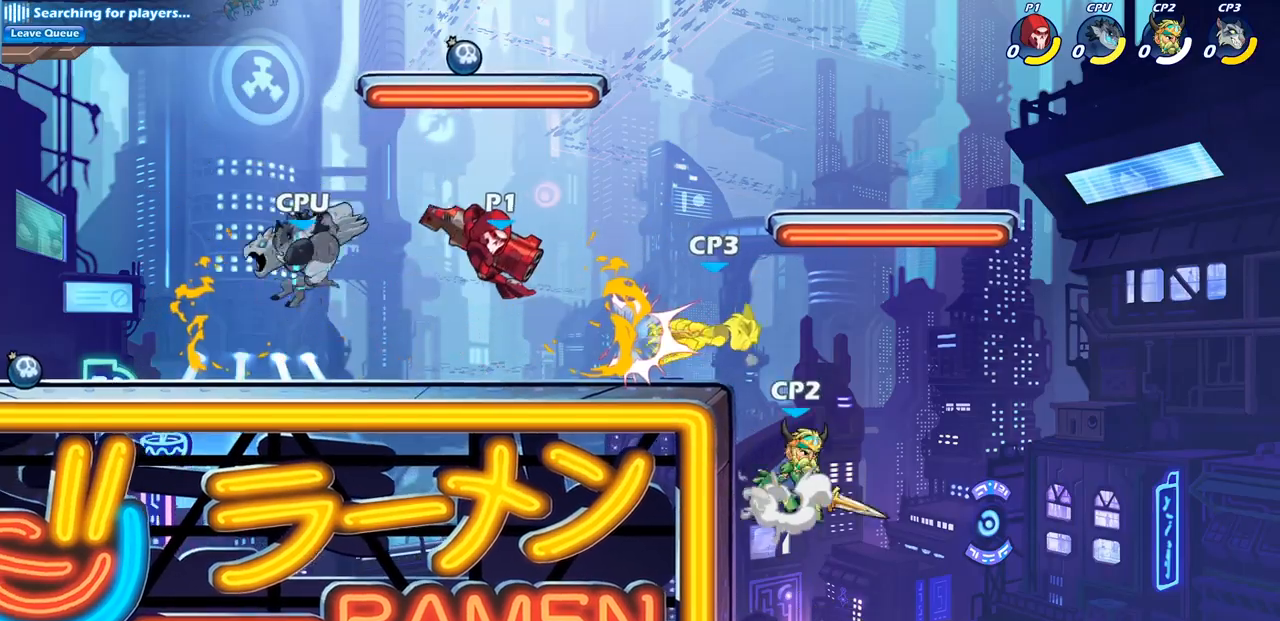
{"buttons": [], "left_stick": "center", "right_stick": "center", "events": [[83, "left_stick", "down"], [183, "R2", "down"], [217, "SQUARE", "down"], [300, "R2", "up"], [317, "SQUARE", "up"], [417, "left_stick", "center"]]}
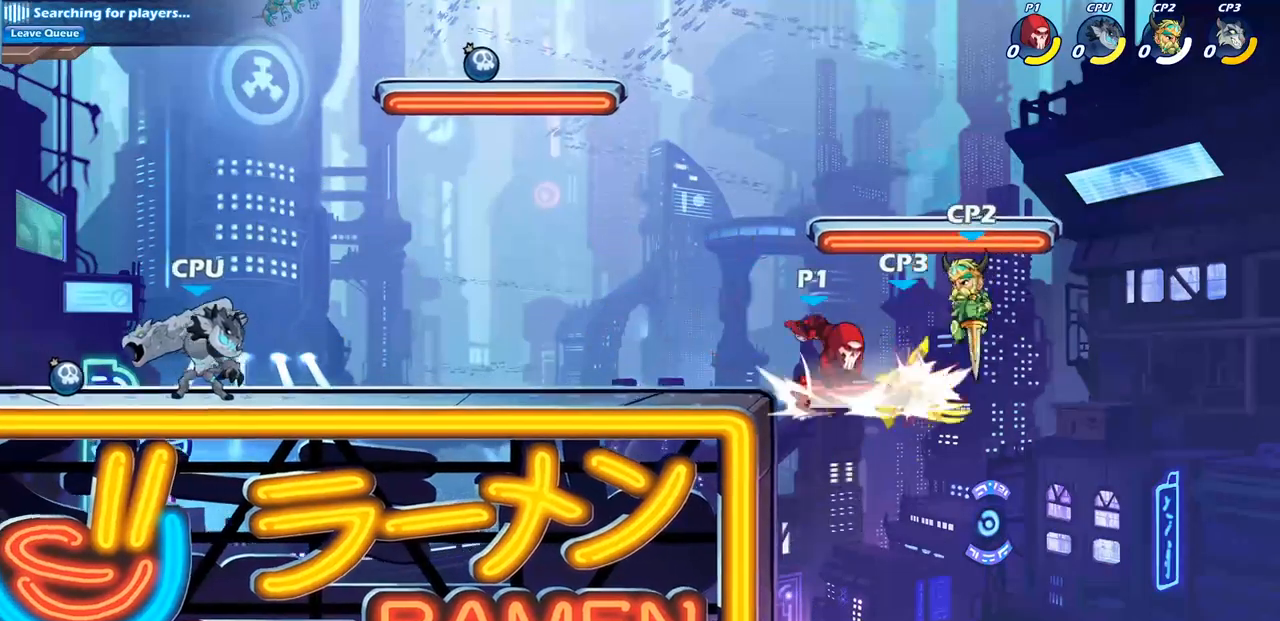
{"buttons": [], "left_stick": "left", "right_stick": "center", "events": [[167, "left_stick", "down"], [200, "CROSS", "down"], [267, "SQUARE", "down"], [350, "CROSS", "up"], [367, "SQUARE", "up"], [400, "left_stick", "left"]]}
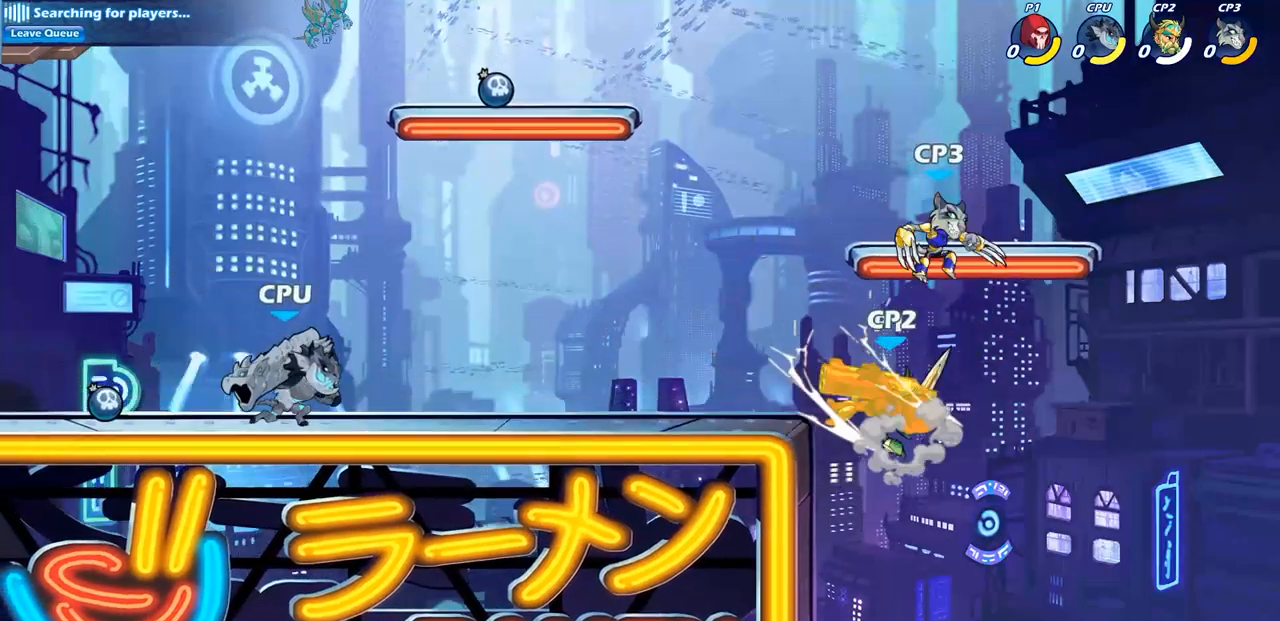
{"buttons": ["CIRCLE"], "left_stick": "center", "right_stick": "center", "events": [[150, "left_stick", "center"], [267, "left_stick", "left"], [333, "CROSS", "down"], [400, "CIRCLE", "down"], [417, "CROSS", "up"], [500, "left_stick", "center"]]}
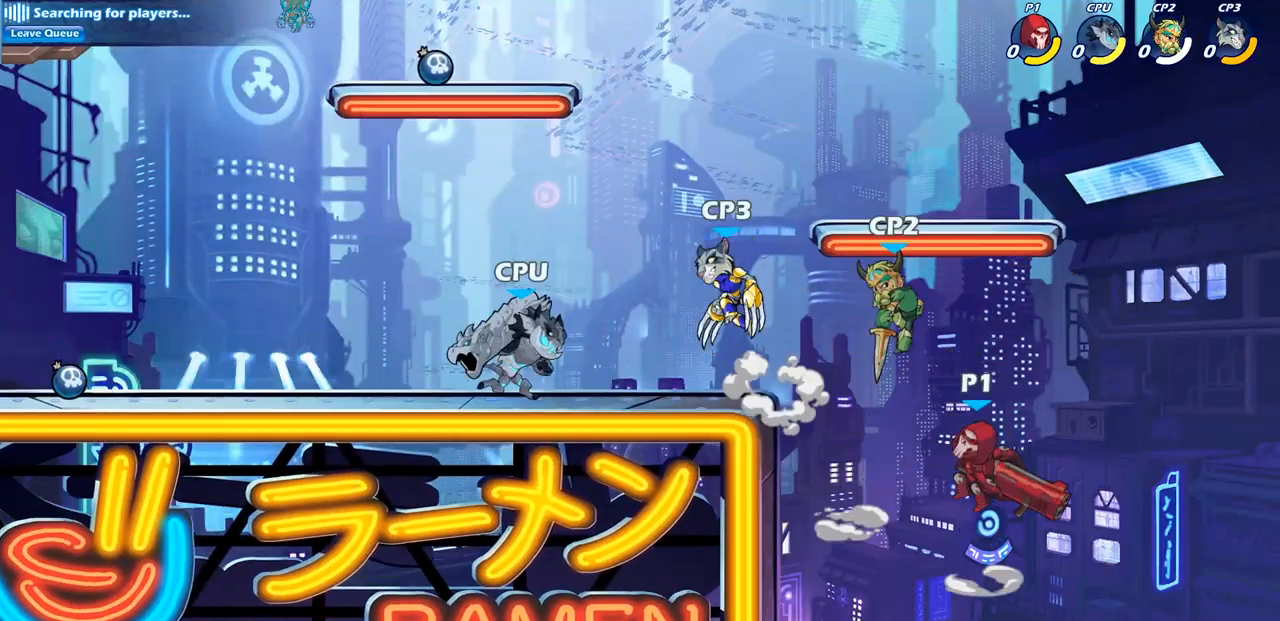
{"buttons": [], "left_stick": "left", "right_stick": "center", "events": [[100, "CIRCLE", "up"], [433, "left_stick", "left"]]}
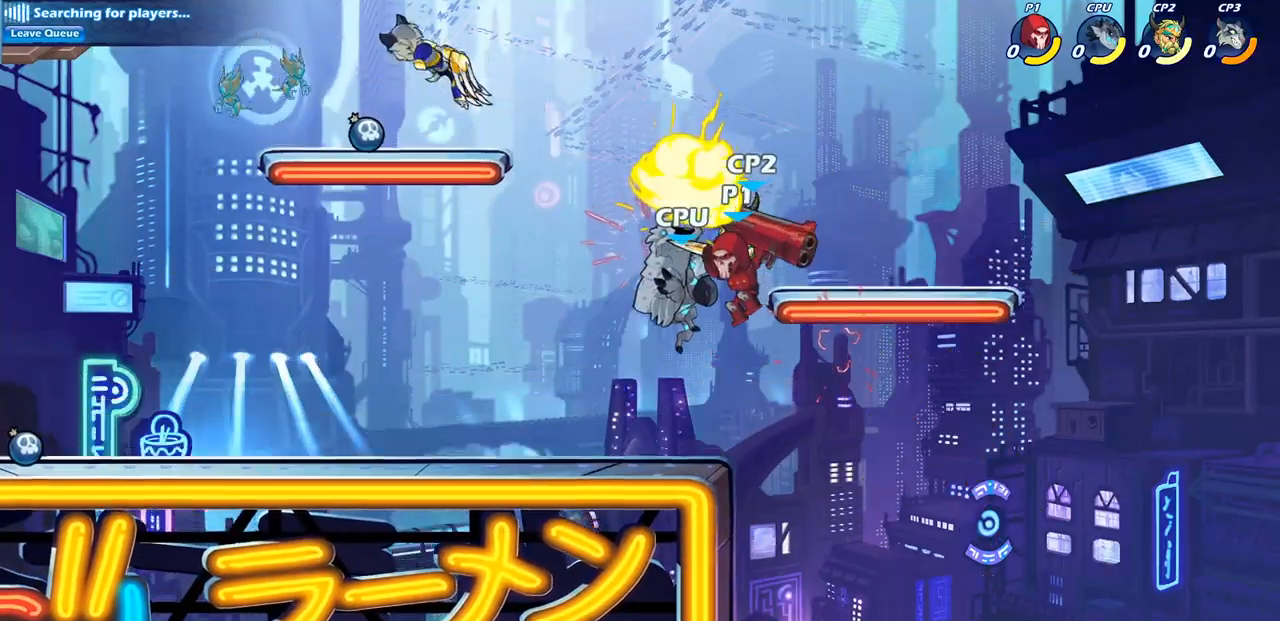
{"buttons": ["SQUARE"], "left_stick": "down", "right_stick": "center", "events": [[83, "CROSS", "down"], [267, "CROSS", "up"], [400, "left_stick", "down"], [483, "SQUARE", "down"]]}
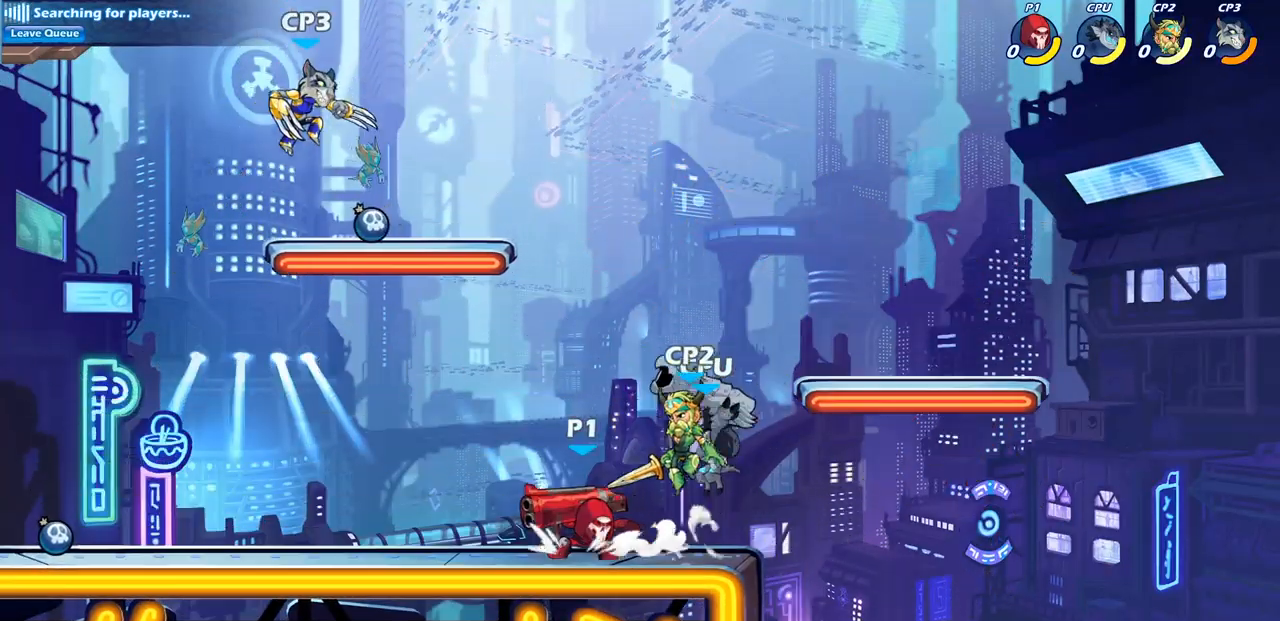
{"buttons": [], "left_stick": "center", "right_stick": "center", "events": [[17, "left_stick", "center"], [67, "SQUARE", "up"], [183, "SQUARE", "down"], [300, "SQUARE", "up"]]}
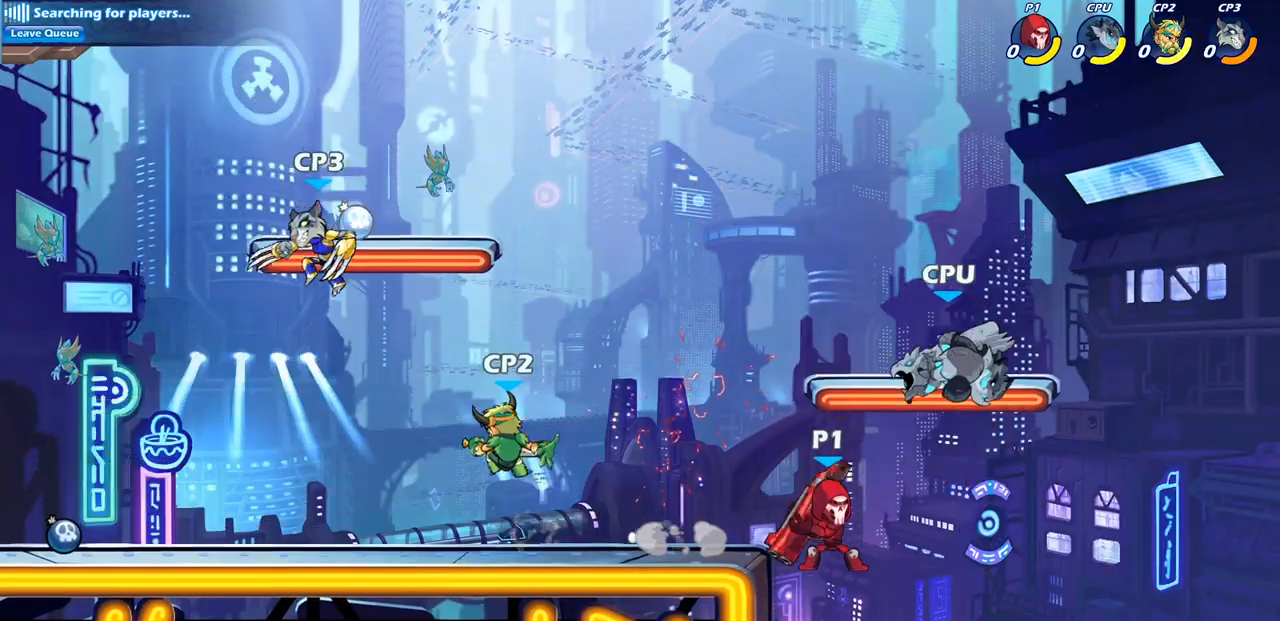
{"buttons": [], "left_stick": "center", "right_stick": "center", "events": [[67, "left_stick", "right"], [83, "CROSS", "down"], [150, "SQUARE", "down"], [167, "CROSS", "up"], [233, "SQUARE", "up"], [233, "left_stick", "center"]]}
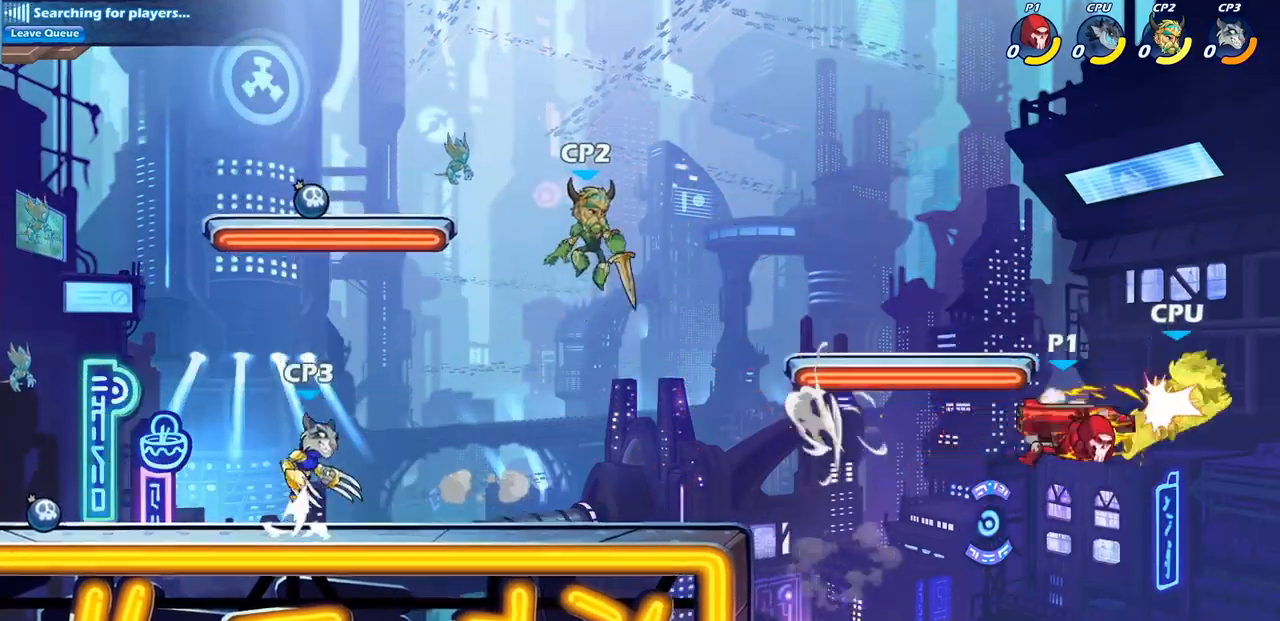
{"buttons": [], "left_stick": "center", "right_stick": "center", "events": [[200, "left_stick", "left"], [283, "CIRCLE", "down"], [350, "left_stick", "center"], [417, "CIRCLE", "up"]]}
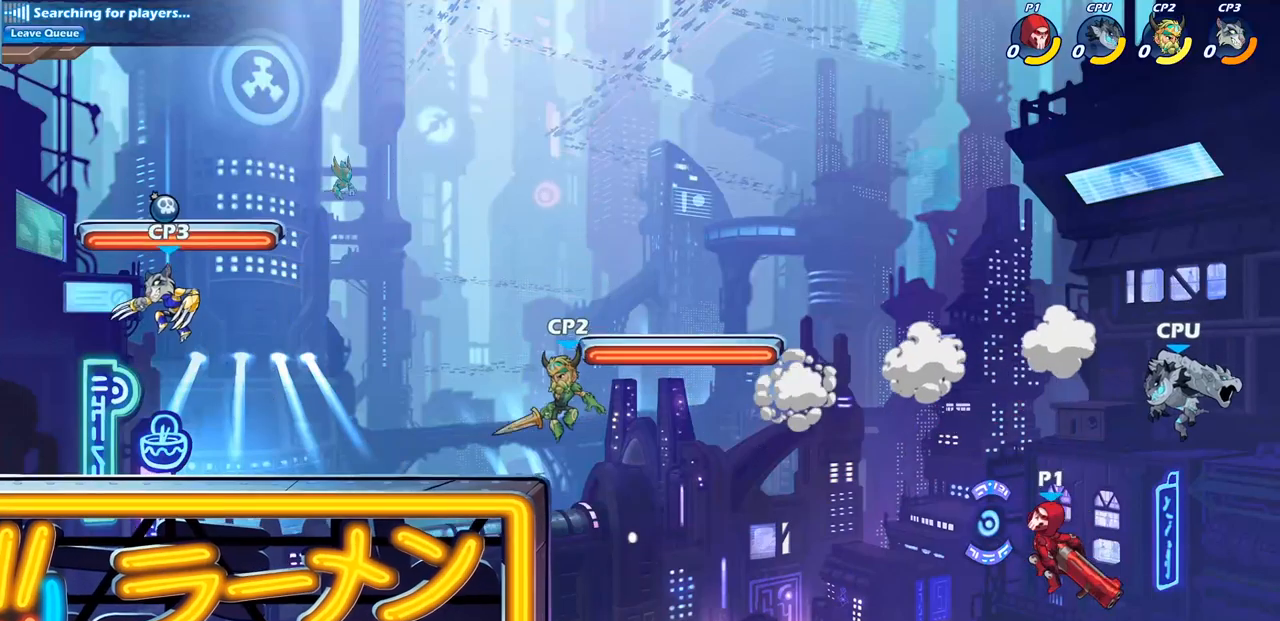
{"buttons": ["CROSS"], "left_stick": "right", "right_stick": "center", "events": [[450, "left_stick", "right"], [467, "CROSS", "down"]]}
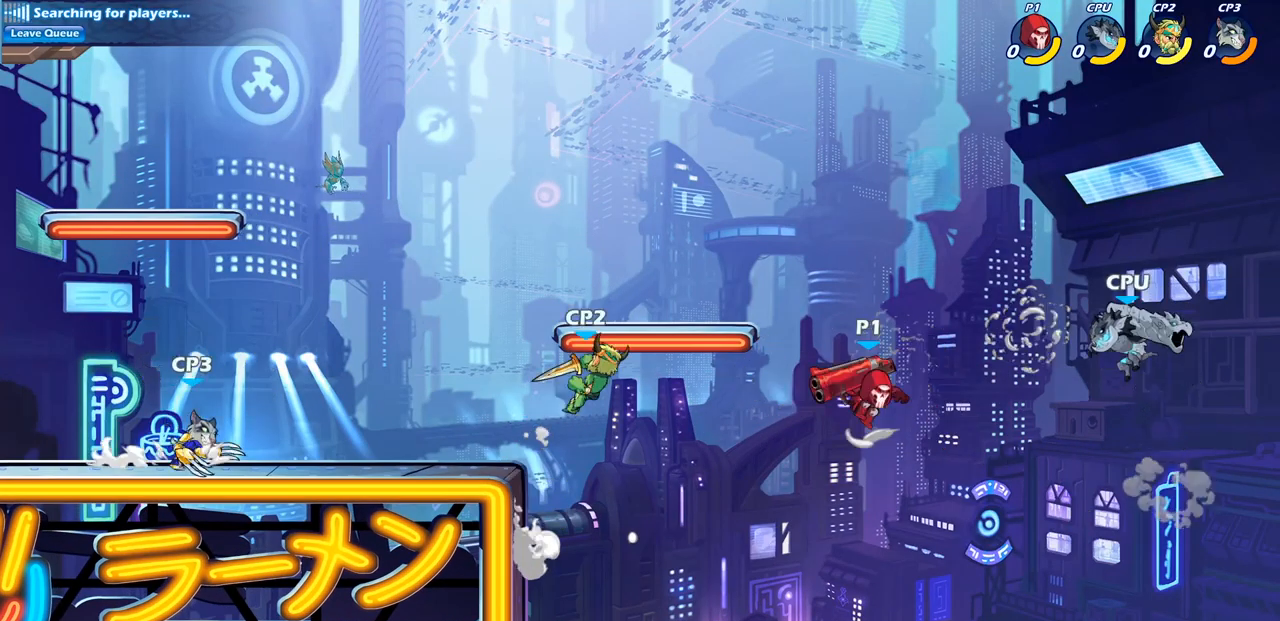
{"buttons": ["CIRCLE"], "left_stick": "down-left", "right_stick": "center", "events": [[233, "CROSS", "up"], [233, "left_stick", "down-left"], [250, "CIRCLE", "down"]]}
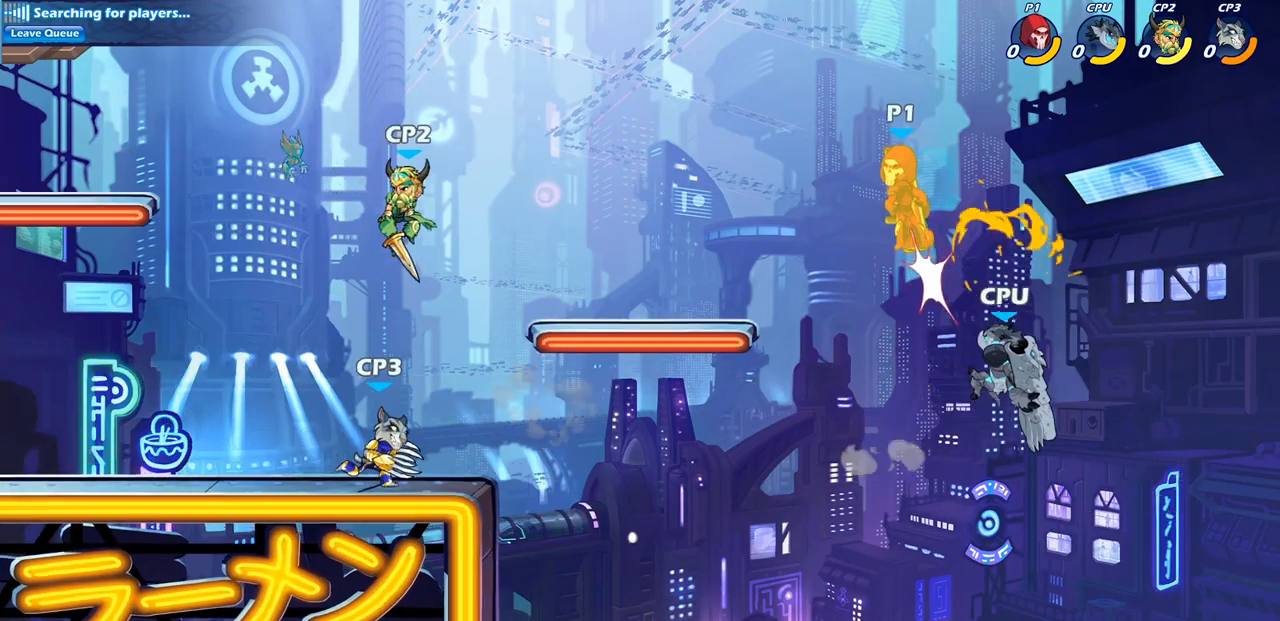
{"buttons": [], "left_stick": "down-left", "right_stick": "center", "events": [[33, "CIRCLE", "up"], [117, "left_stick", "center"], [300, "left_stick", "left"], [400, "left_stick", "down-left"]]}
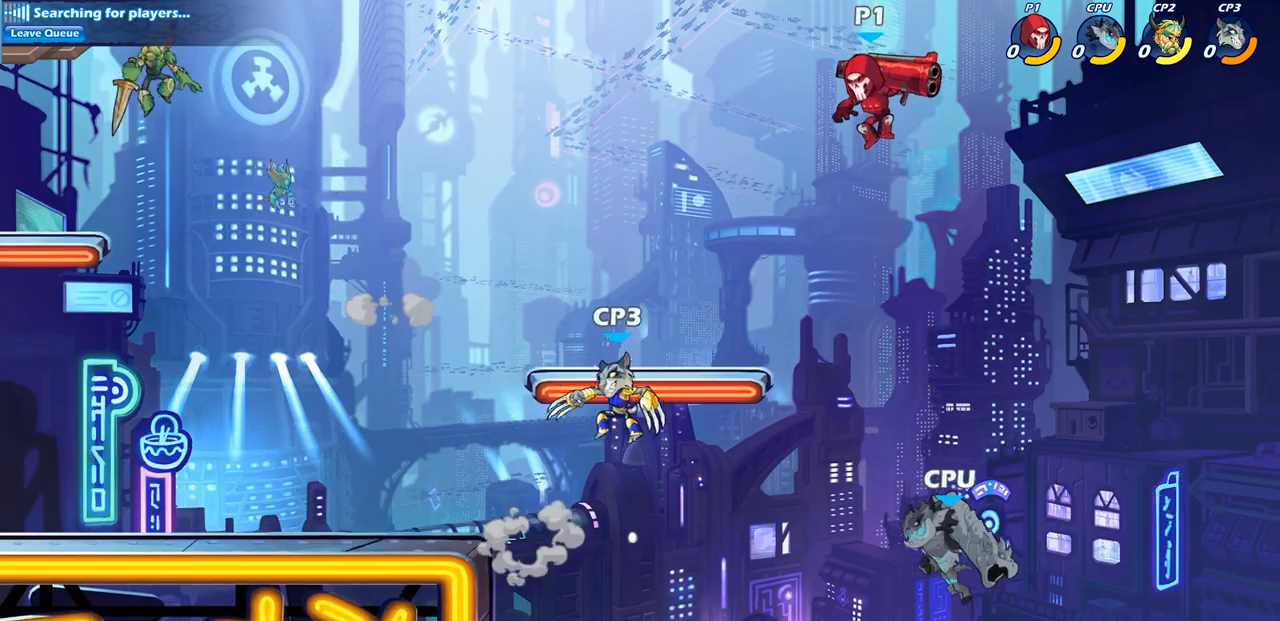
{"buttons": [], "left_stick": "center", "right_stick": "center", "events": [[67, "CIRCLE", "down"], [367, "CIRCLE", "up"], [400, "left_stick", "center"]]}
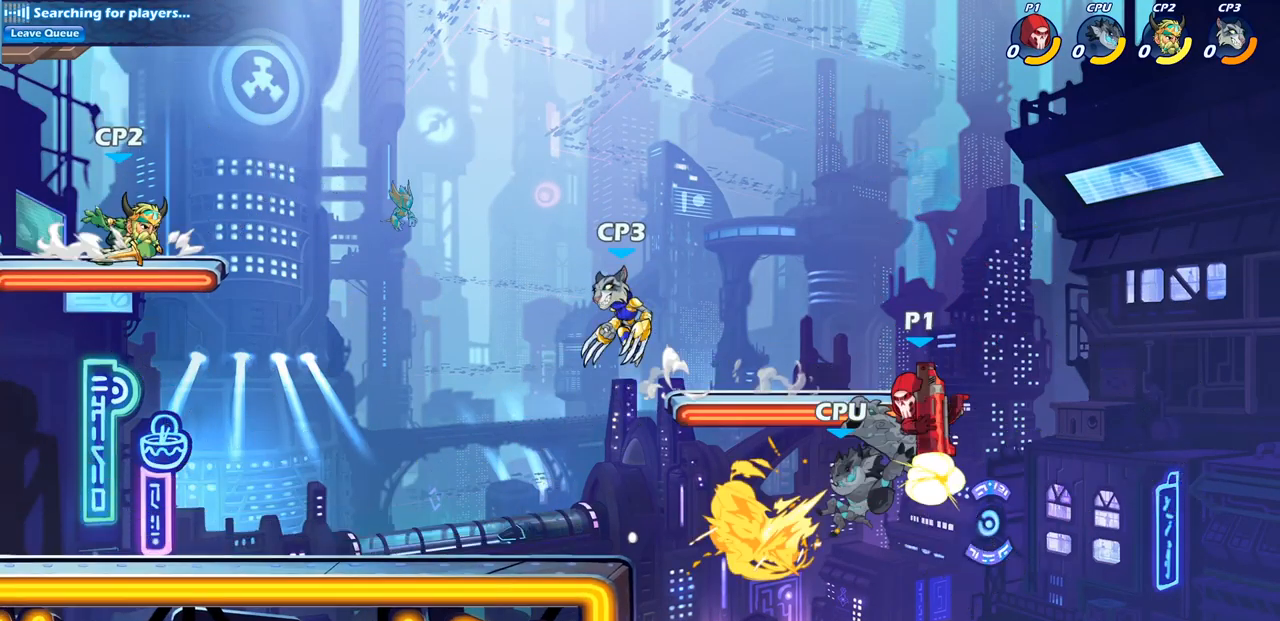
{"buttons": ["SQUARE"], "left_stick": "left", "right_stick": "center", "events": [[150, "left_stick", "left"], [483, "SQUARE", "down"]]}
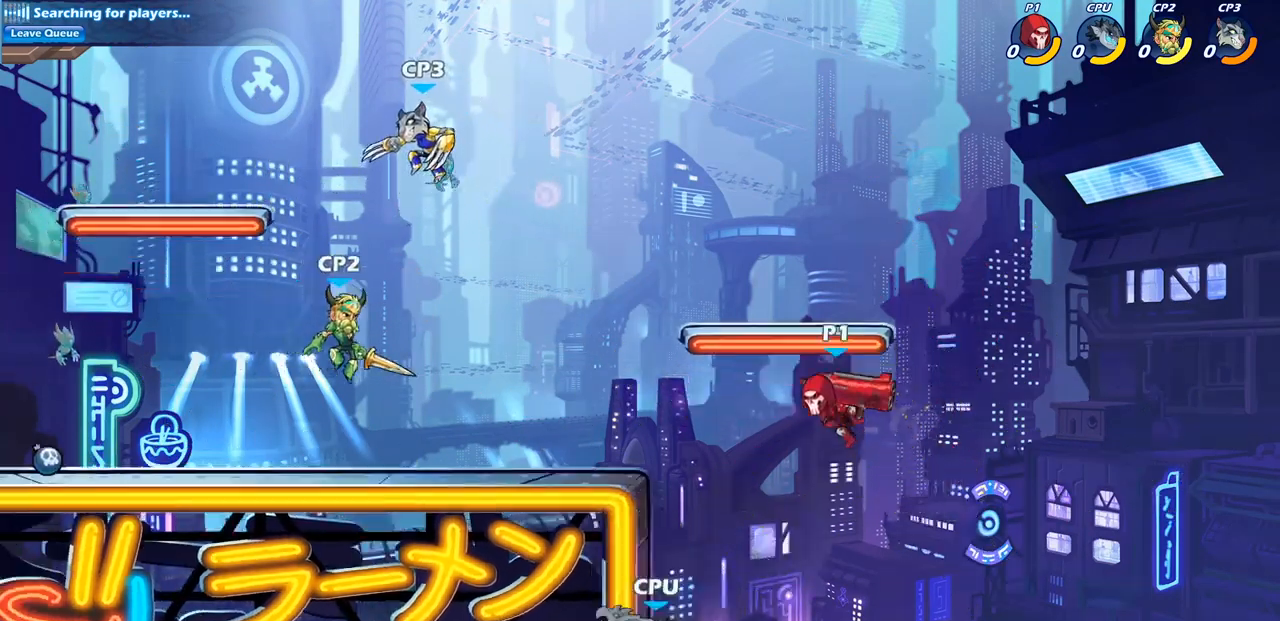
{"buttons": [], "left_stick": "up-right", "right_stick": "center", "events": [[100, "SQUARE", "up"], [483, "left_stick", "up-right"]]}
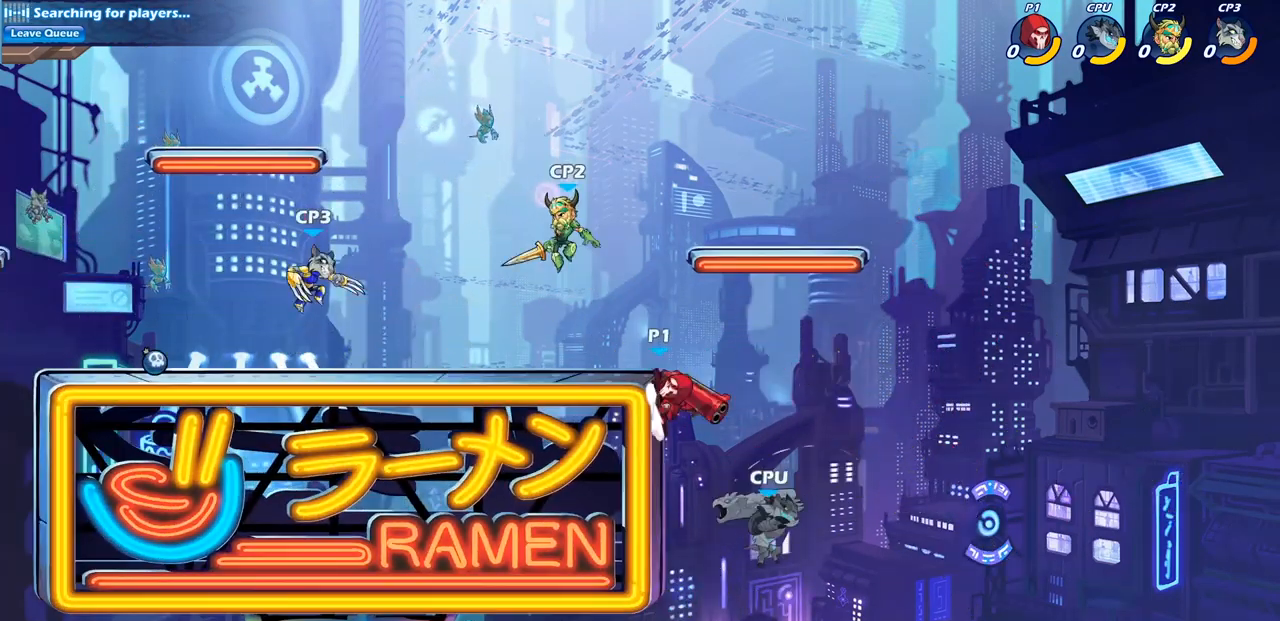
{"buttons": ["SQUARE"], "left_stick": "down", "right_stick": "center", "events": [[50, "CROSS", "down"], [150, "left_stick", "up-left"], [217, "CROSS", "up"], [367, "left_stick", "down"], [467, "SQUARE", "down"]]}
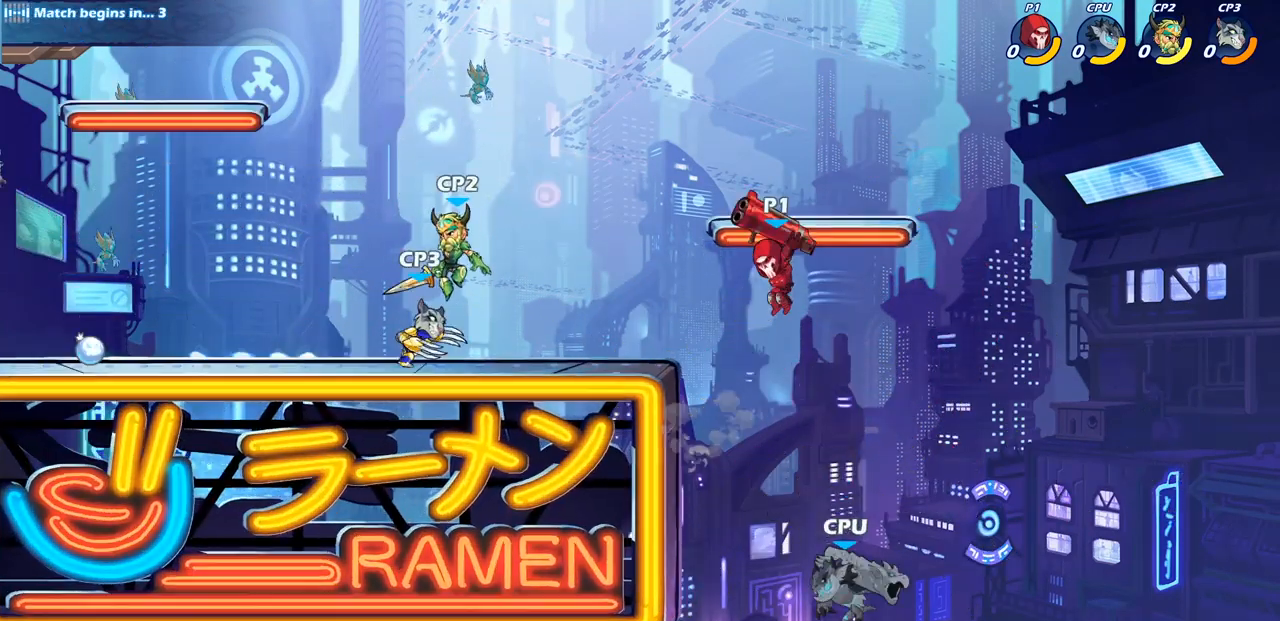
{"buttons": [], "left_stick": "left", "right_stick": "center", "events": [[100, "SQUARE", "up"], [317, "left_stick", "center"], [500, "left_stick", "left"]]}
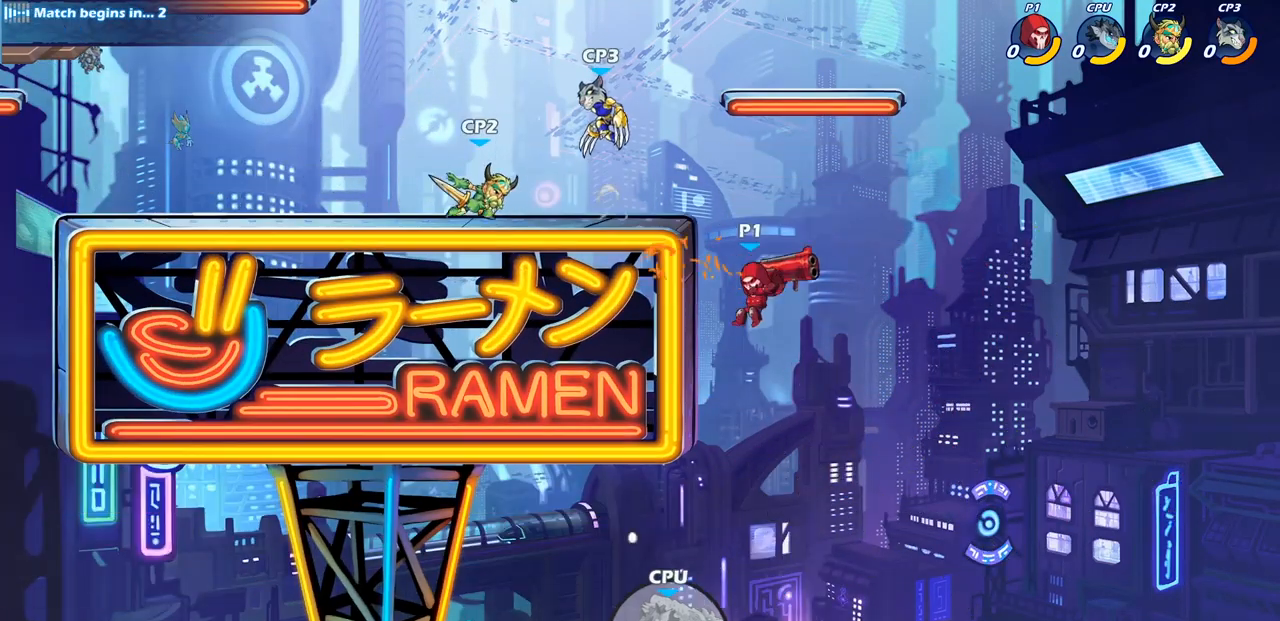
{"buttons": [], "left_stick": "up-right", "right_stick": "center", "events": [[217, "CROSS", "down"], [400, "CROSS", "up"], [400, "left_stick", "up-right"]]}
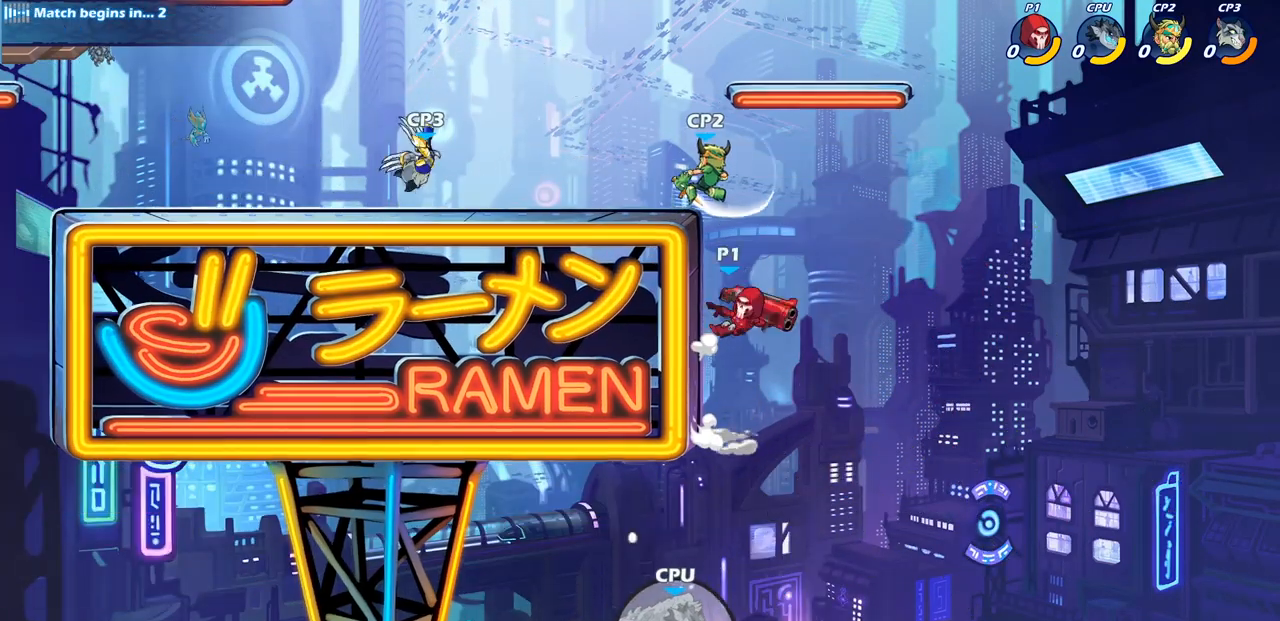
{"buttons": [], "left_stick": "right", "right_stick": "center", "events": [[17, "left_stick", "up-left"], [33, "CROSS", "down"], [100, "SQUARE", "down"], [100, "left_stick", "center"], [133, "CROSS", "up"], [167, "SQUARE", "up"], [383, "left_stick", "right"]]}
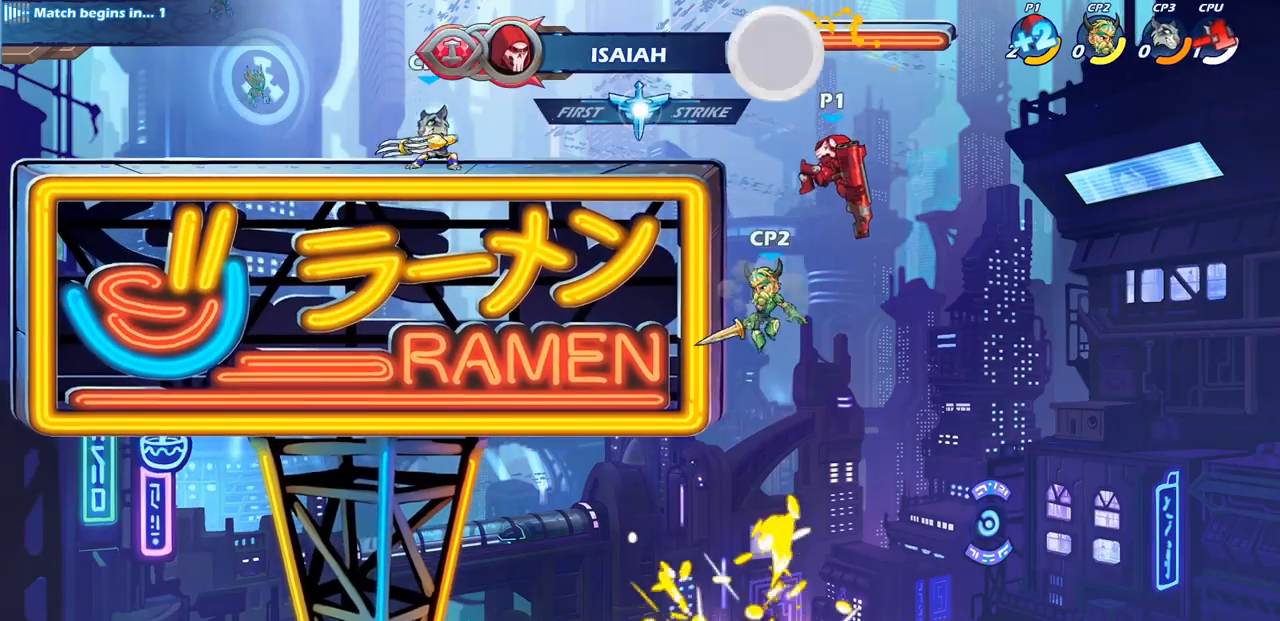
{"buttons": ["R2"], "left_stick": "left", "right_stick": "center", "events": [[200, "left_stick", "up-left"], [250, "CROSS", "down"], [333, "left_stick", "center"], [367, "CROSS", "up"], [467, "left_stick", "left"], [483, "R2", "down"]]}
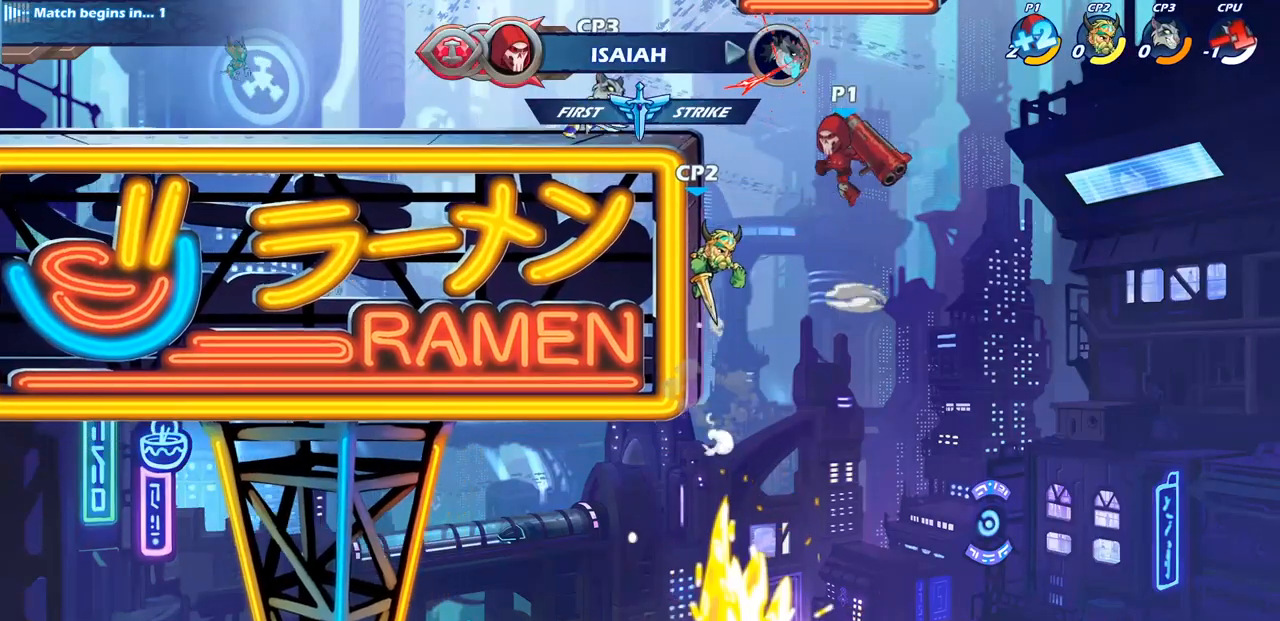
{"buttons": [], "left_stick": "left", "right_stick": "center", "events": [[17, "SQUARE", "down"], [183, "R2", "up"], [183, "SQUARE", "up"], [233, "left_stick", "center"], [433, "left_stick", "left"]]}
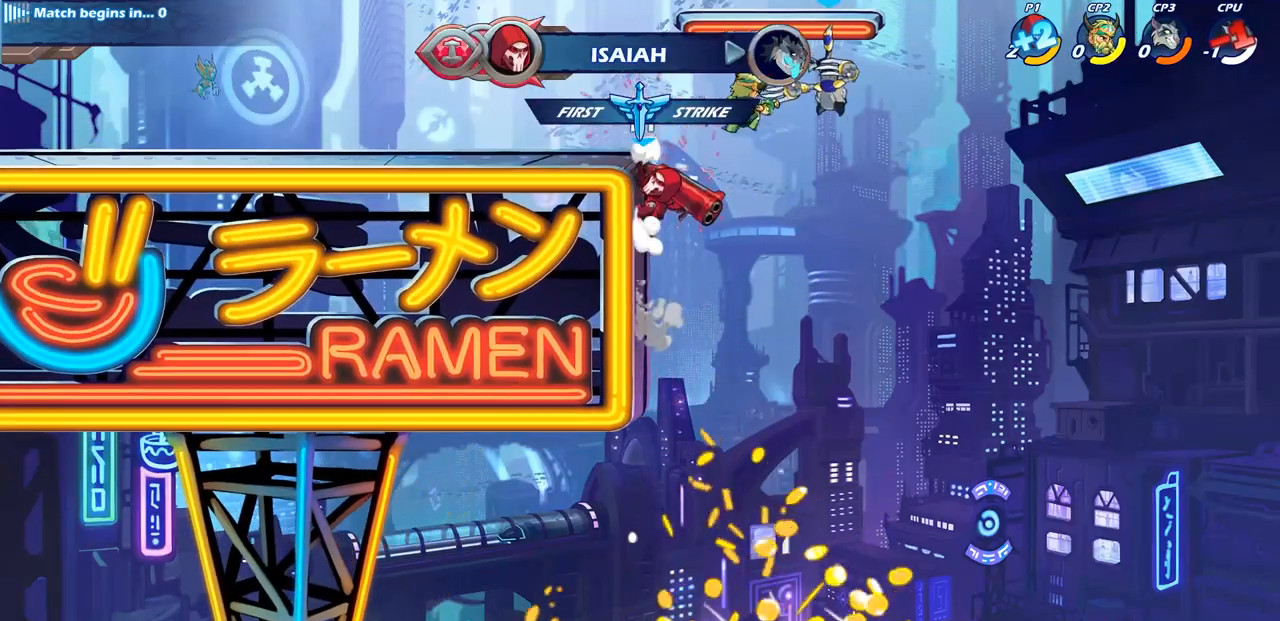
{"buttons": [], "left_stick": "down-right", "right_stick": "center", "events": [[50, "CROSS", "down"], [150, "CROSS", "up"], [433, "left_stick", "down"], [483, "left_stick", "down-right"]]}
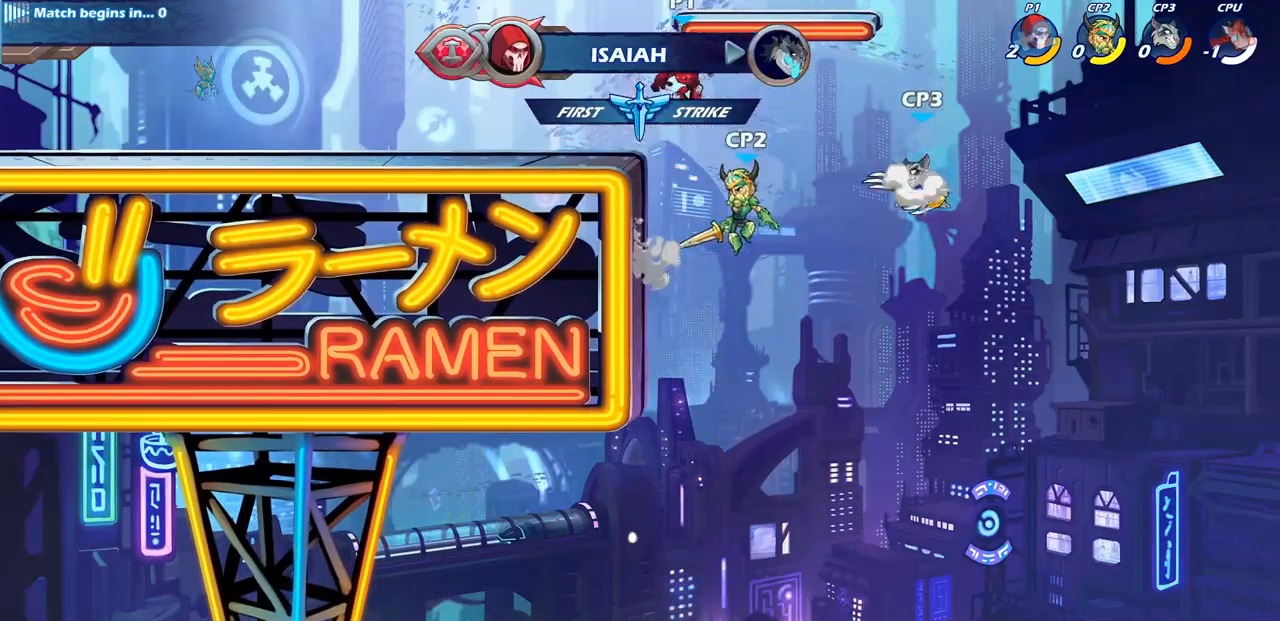
{"buttons": [], "left_stick": "center", "right_stick": "center", "events": [[133, "SQUARE", "down"], [133, "left_stick", "center"], [233, "SQUARE", "up"]]}
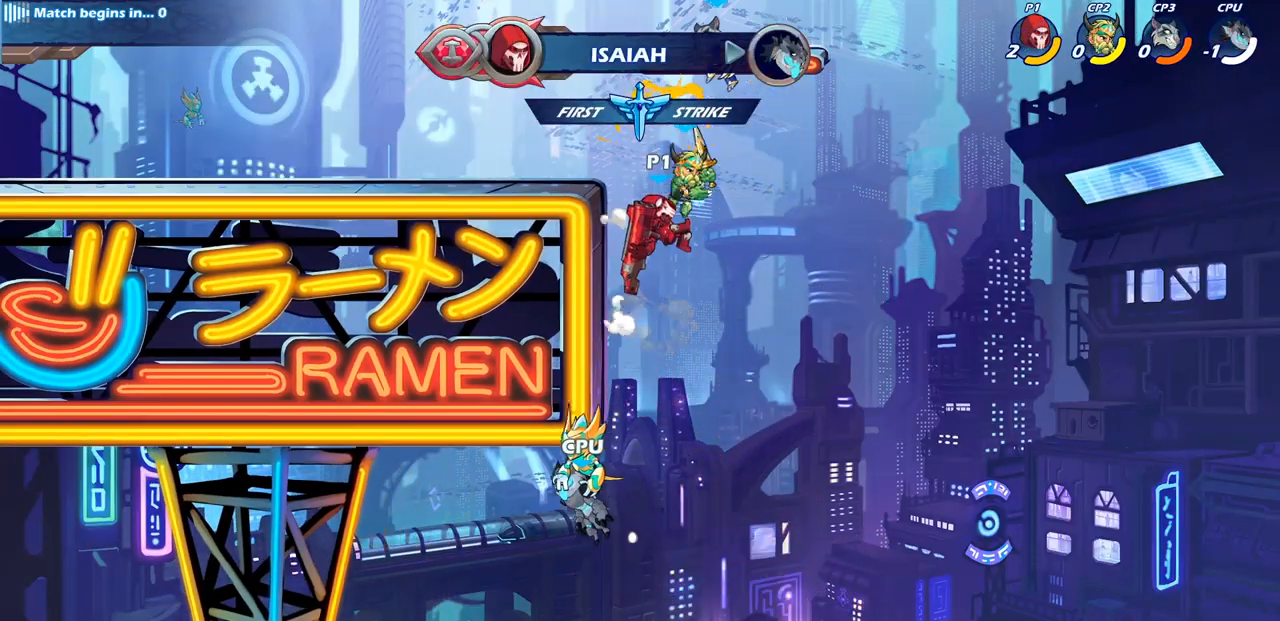
{"buttons": [], "left_stick": "left", "right_stick": "center", "events": [[283, "CROSS", "down"], [417, "left_stick", "left"], [450, "CROSS", "up"]]}
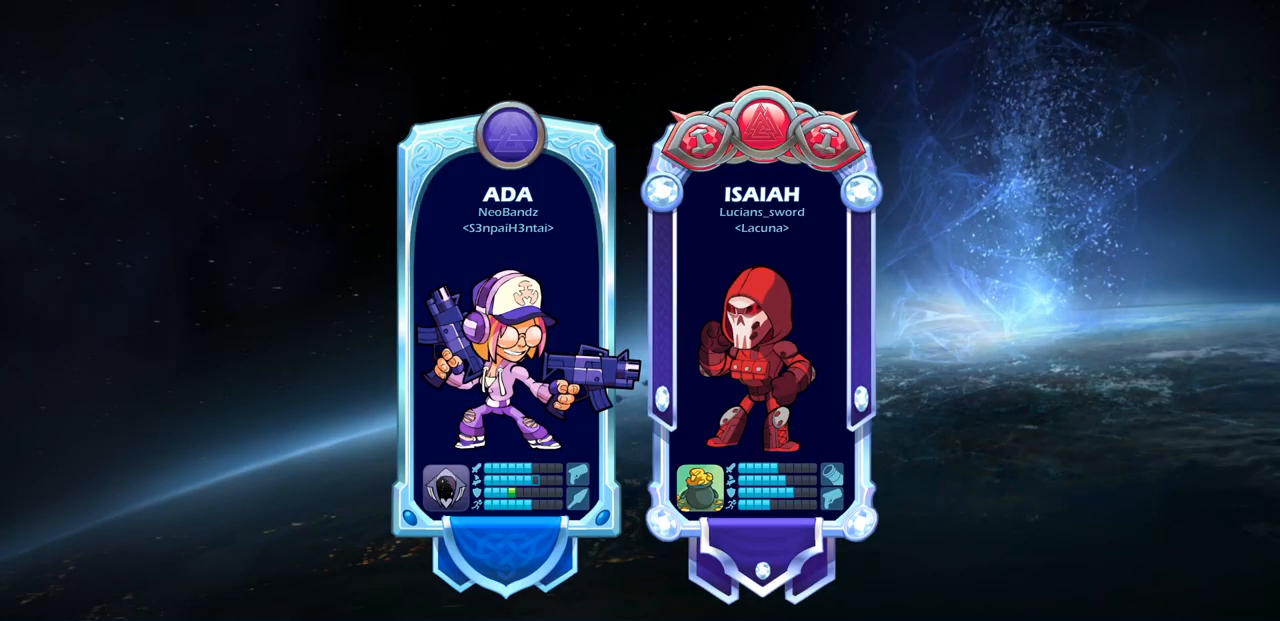
{"buttons": [], "left_stick": "center", "right_stick": "center", "events": [[67, "left_stick", "center"]]}